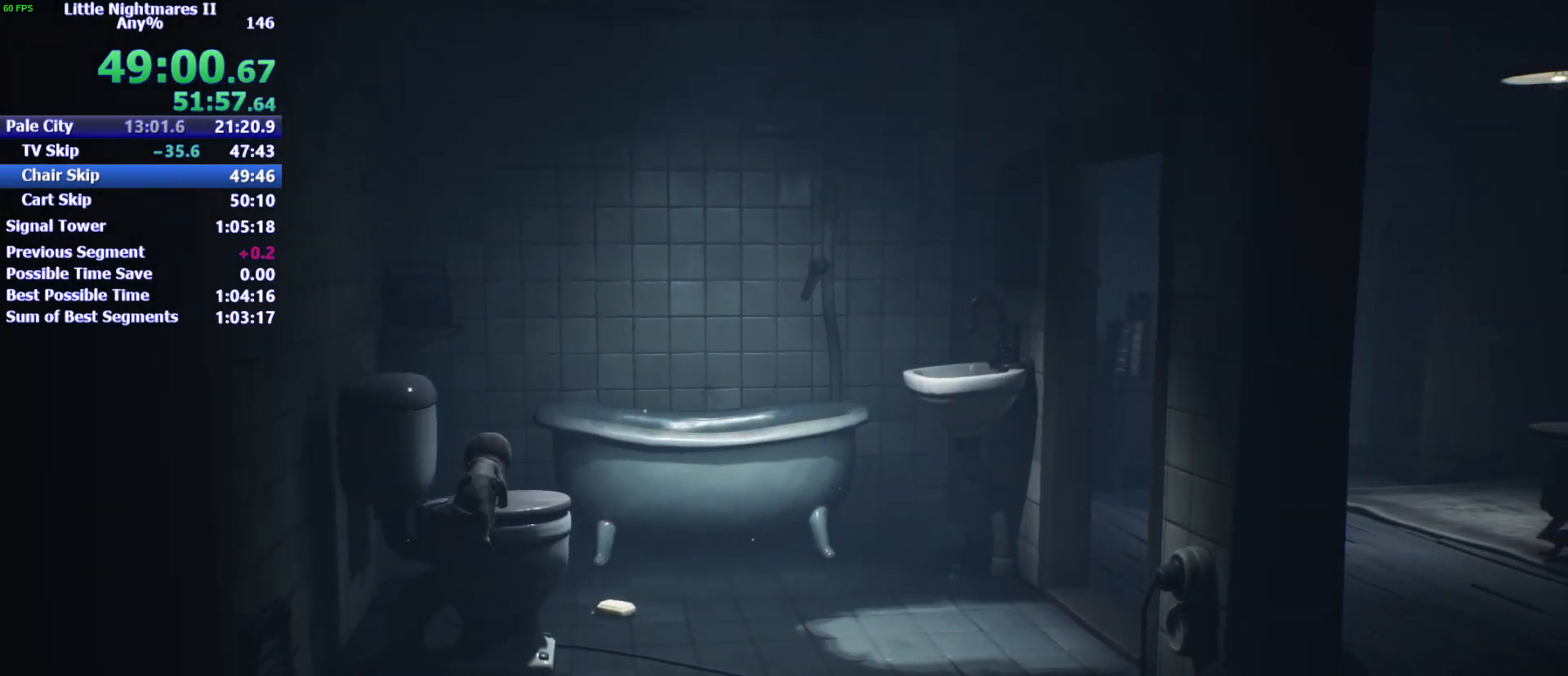
Gameplay with keyboard and mouse; each line is a JSON object with the keys and mouse buttons held at the frame after it. "events" lists presses ("down") and releases ("up") of "1", "2", "3", "4", "5", "a", "alt", "c", "caps_lock", "ctrl", "d", "e", "f", "g", "q", "r", "s", "shift", "space", "t", "tab", "v", "w", "x", "z", "mouse_left" and "mouse_right" between this image and that frame as [ms after this image, input, new state], when the widget could be followed in between. "mouse_left", "mouse_right" = the "left", "right" buttons of the "mouse" list. No other keys are recorded. Not read: mouse_move.
{"keys": ["d"], "mouse": [], "events": []}
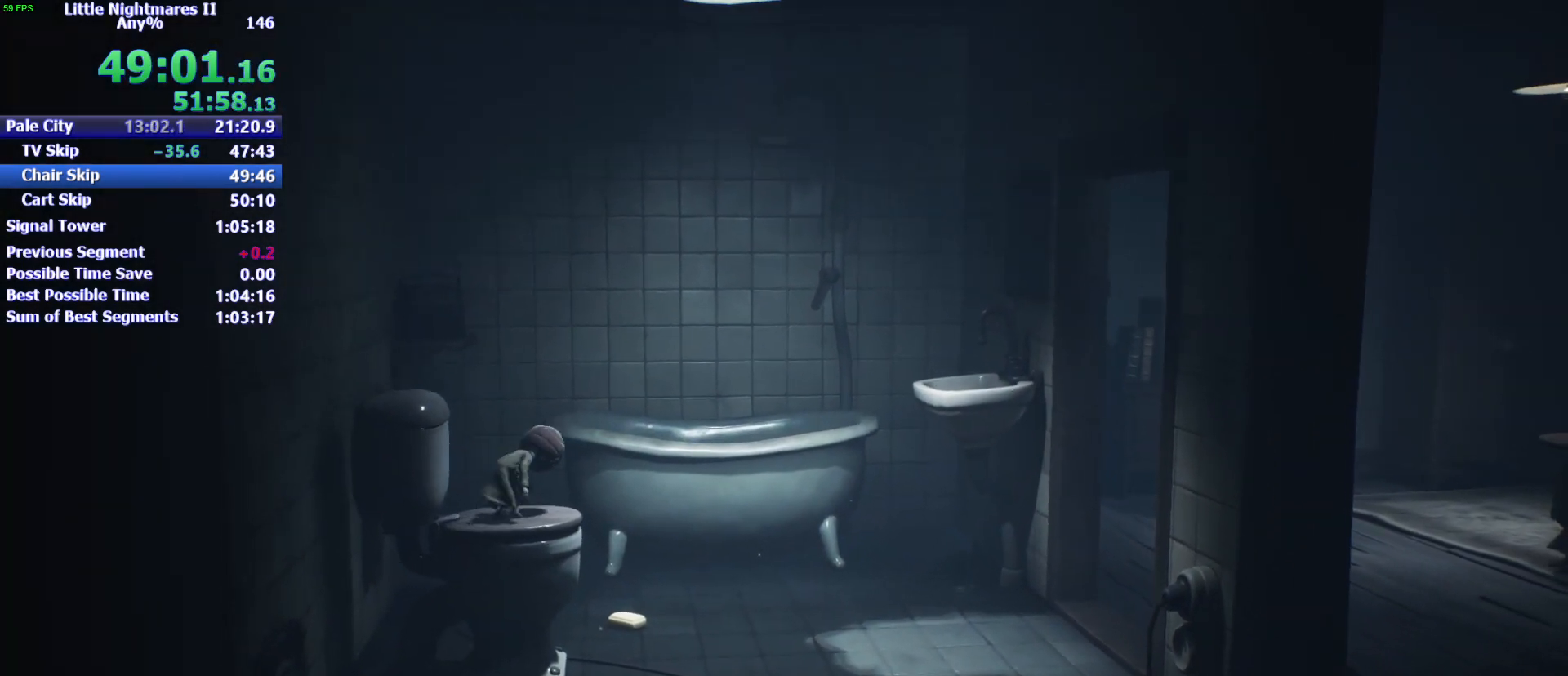
{"keys": ["d", "space"], "mouse": [], "events": [[333, "space", "down"]]}
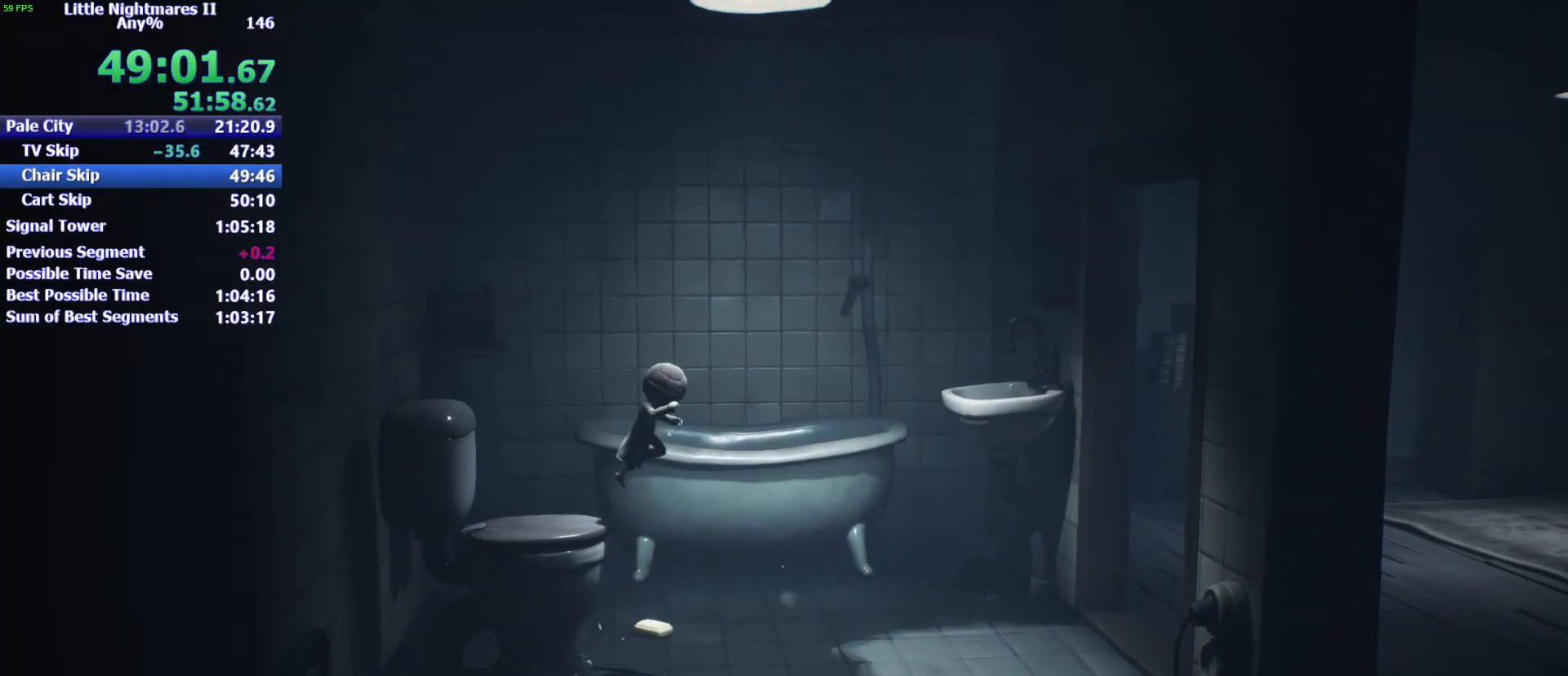
{"keys": ["d", "space"], "mouse": [], "events": []}
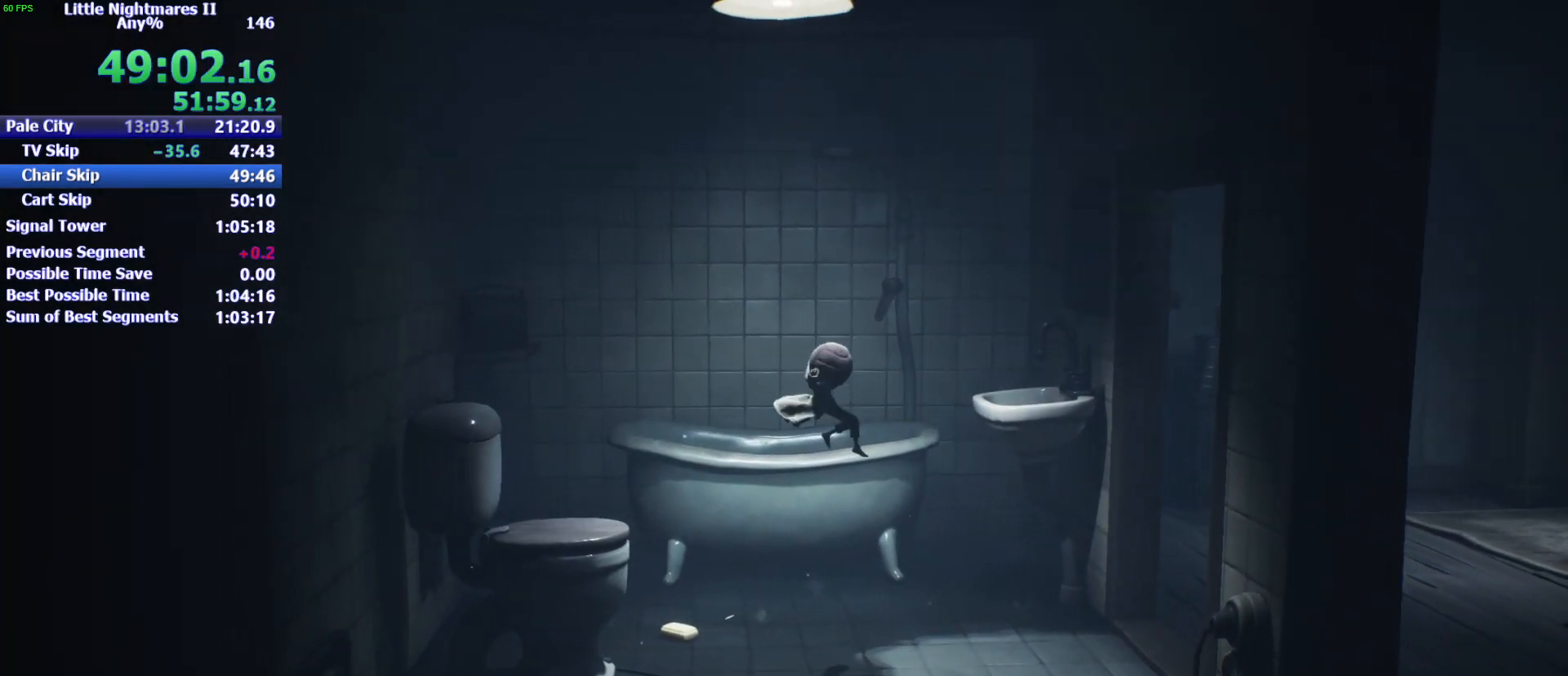
{"keys": ["d", "space"], "mouse": [], "events": []}
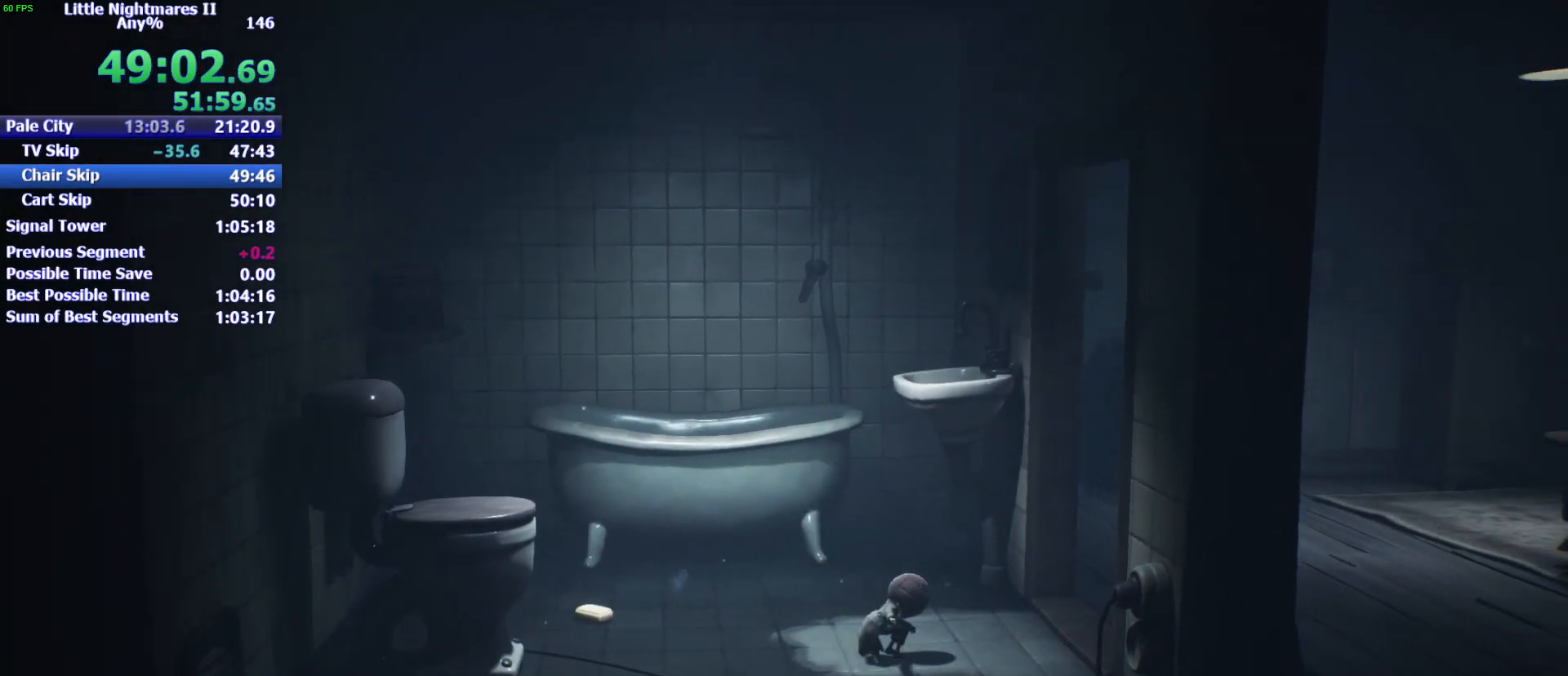
{"keys": ["d"], "mouse": [], "events": [[33, "space", "up"]]}
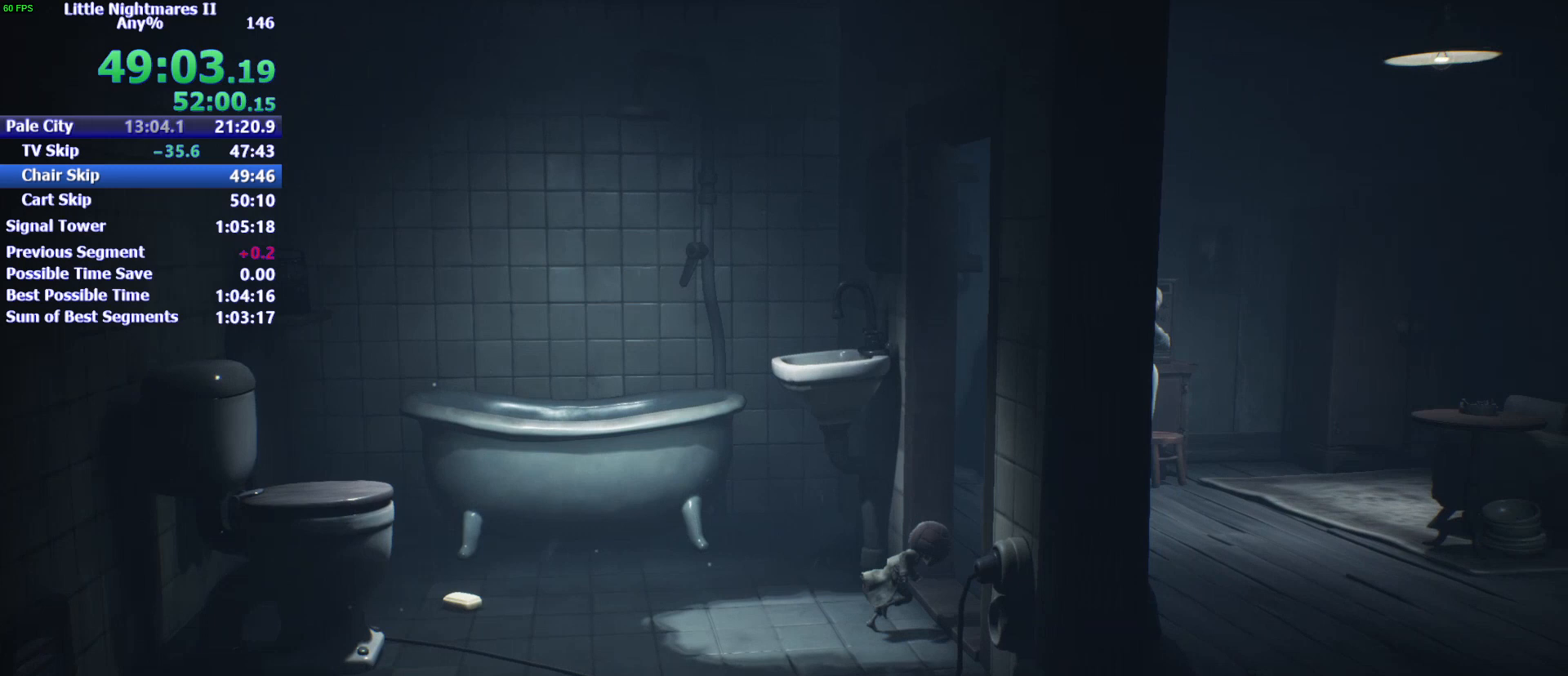
{"keys": ["d", "space"], "mouse": [], "events": [[233, "s", "down"], [267, "space", "down"], [400, "s", "up"]]}
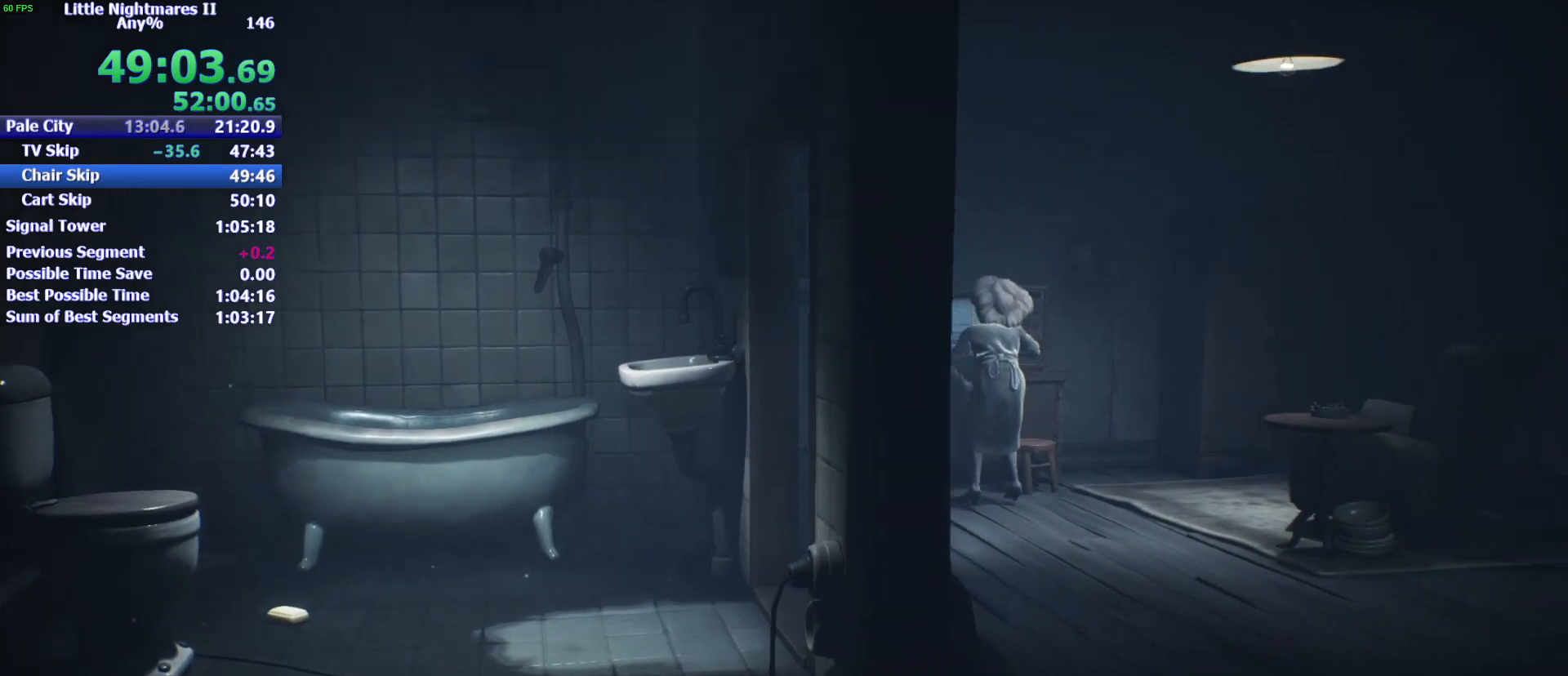
{"keys": ["d", "space"], "mouse": [], "events": []}
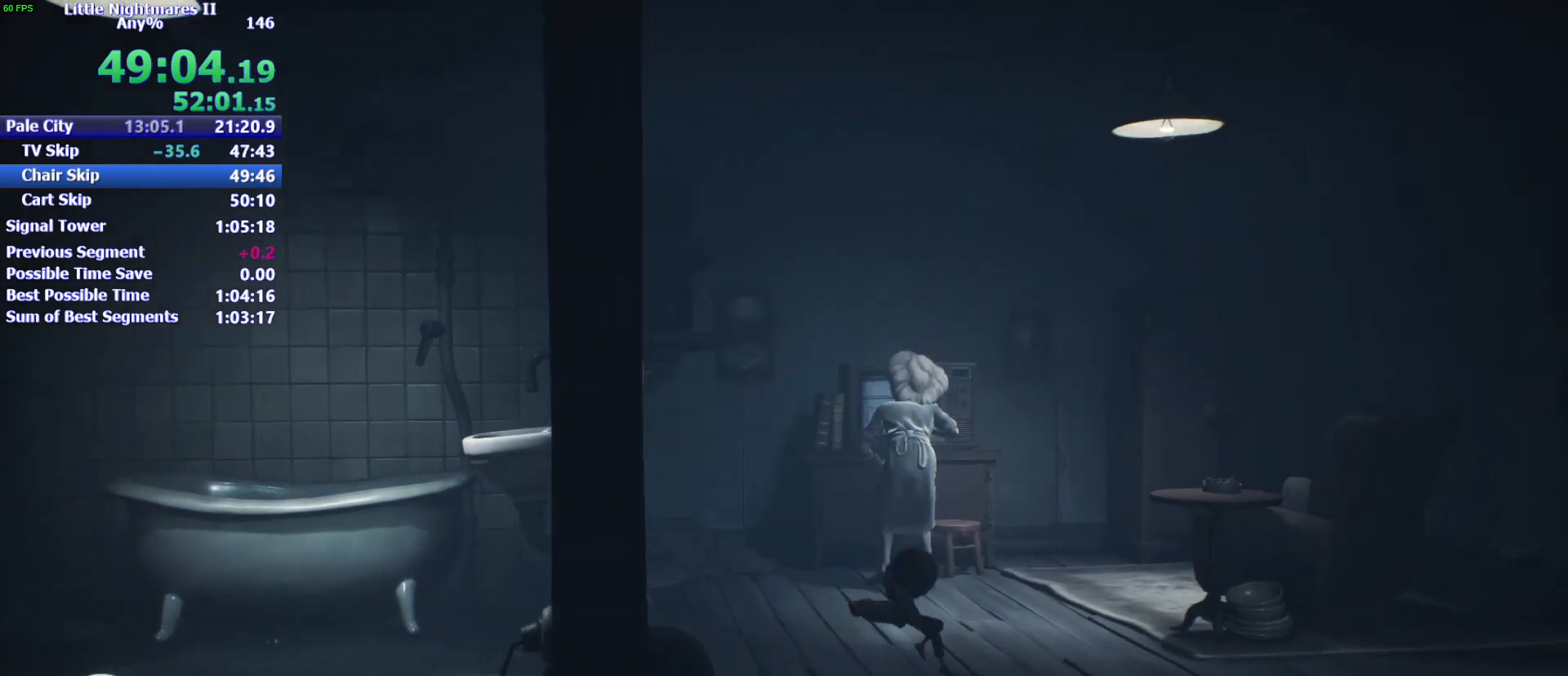
{"keys": ["d", "space"], "mouse": [], "events": [[33, "space", "up"], [267, "space", "down"]]}
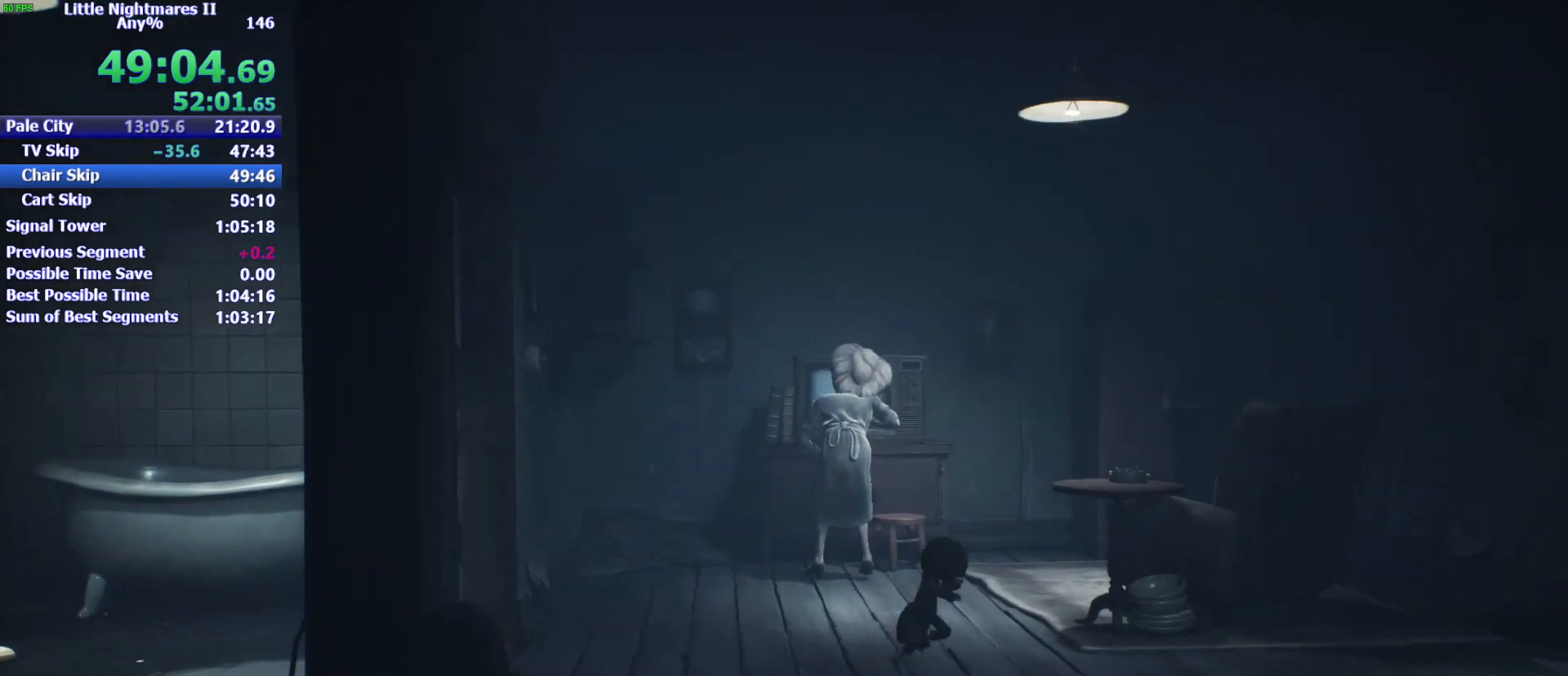
{"keys": ["d", "space"], "mouse": [], "events": []}
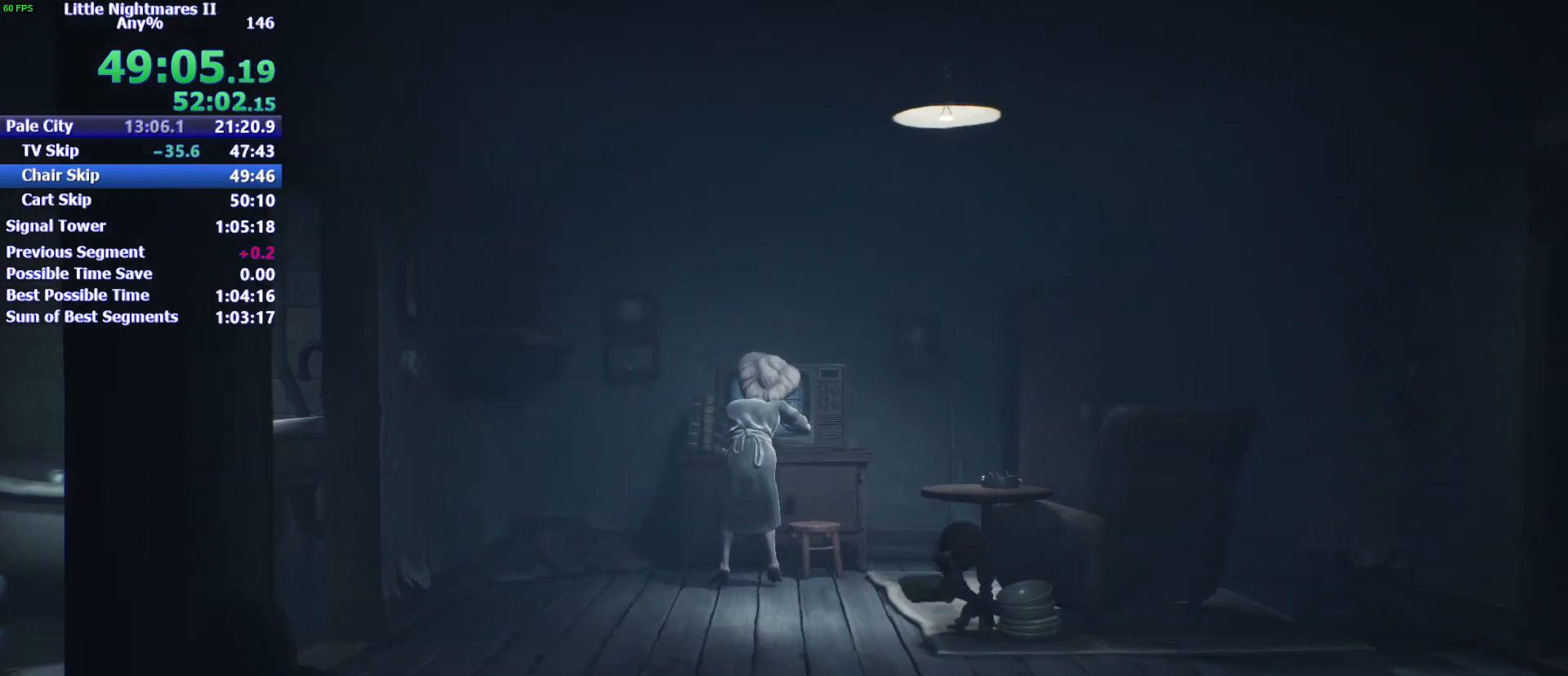
{"keys": ["d"], "mouse": [], "events": [[333, "space", "up"]]}
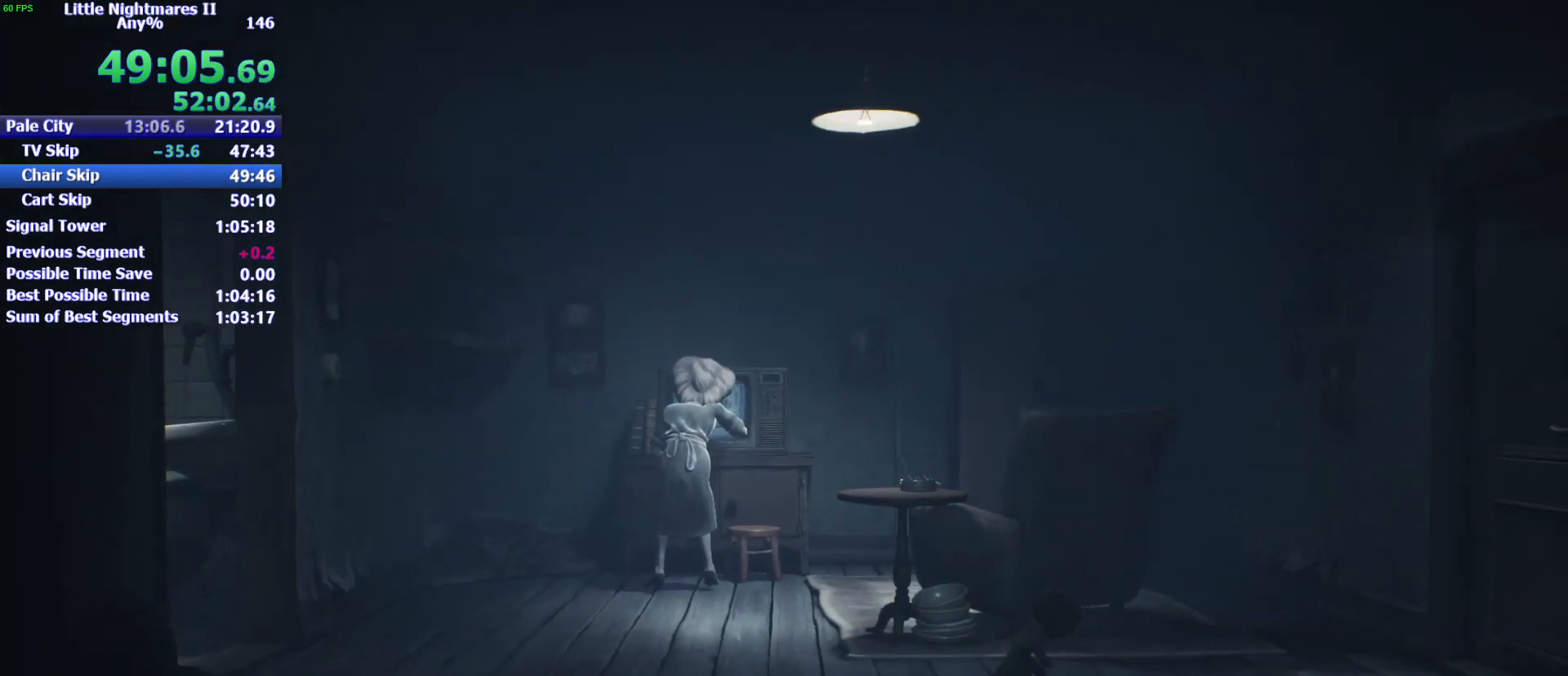
{"keys": ["d"], "mouse": [], "events": []}
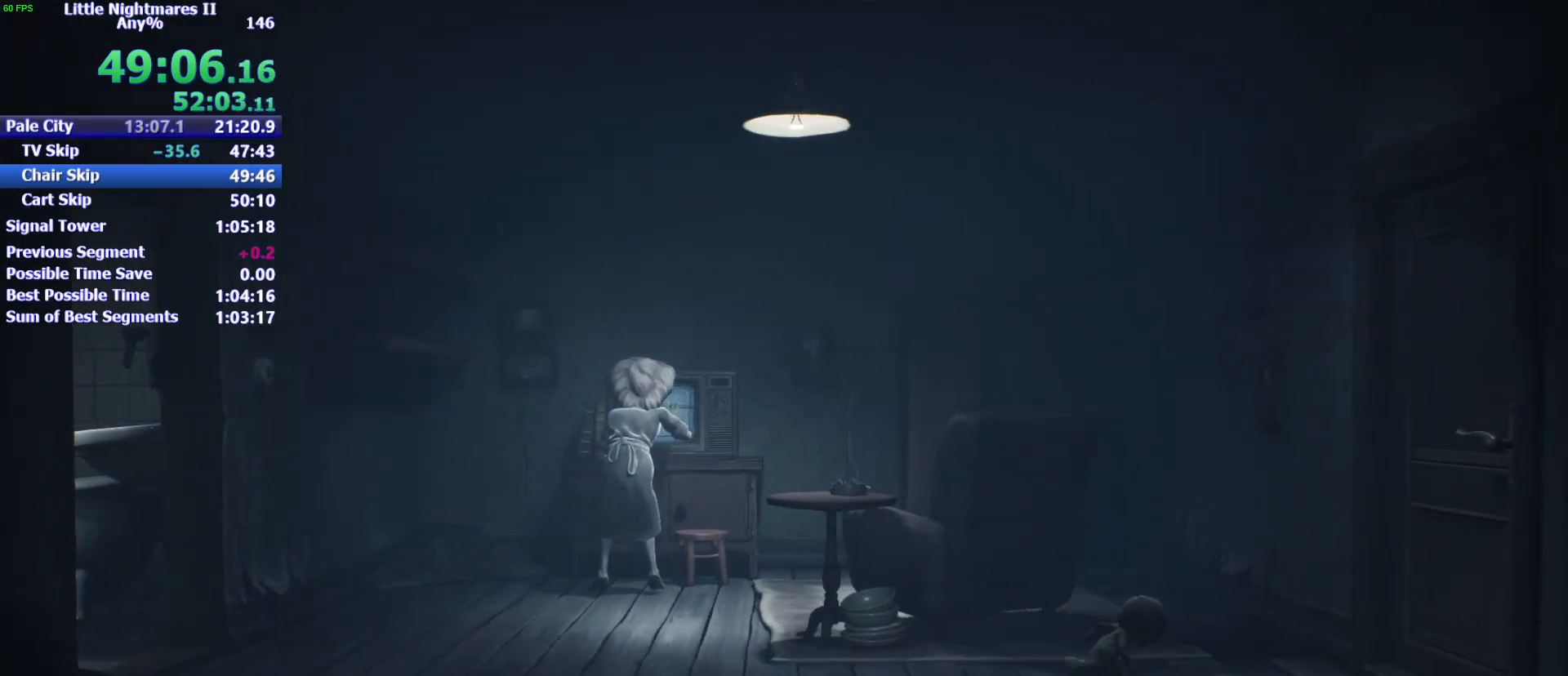
{"keys": ["d"], "mouse": [], "events": []}
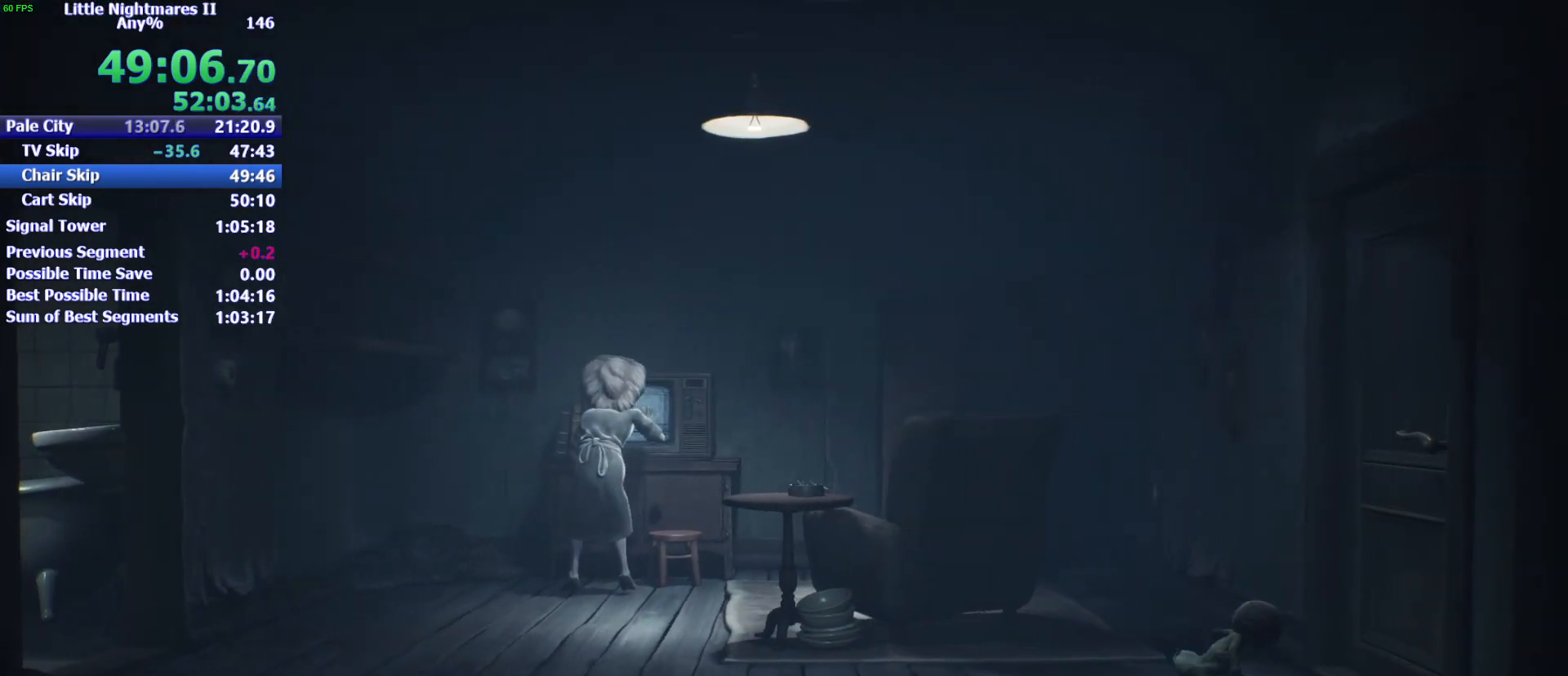
{"keys": ["d", "shift"], "mouse": [], "events": [[233, "shift", "down"]]}
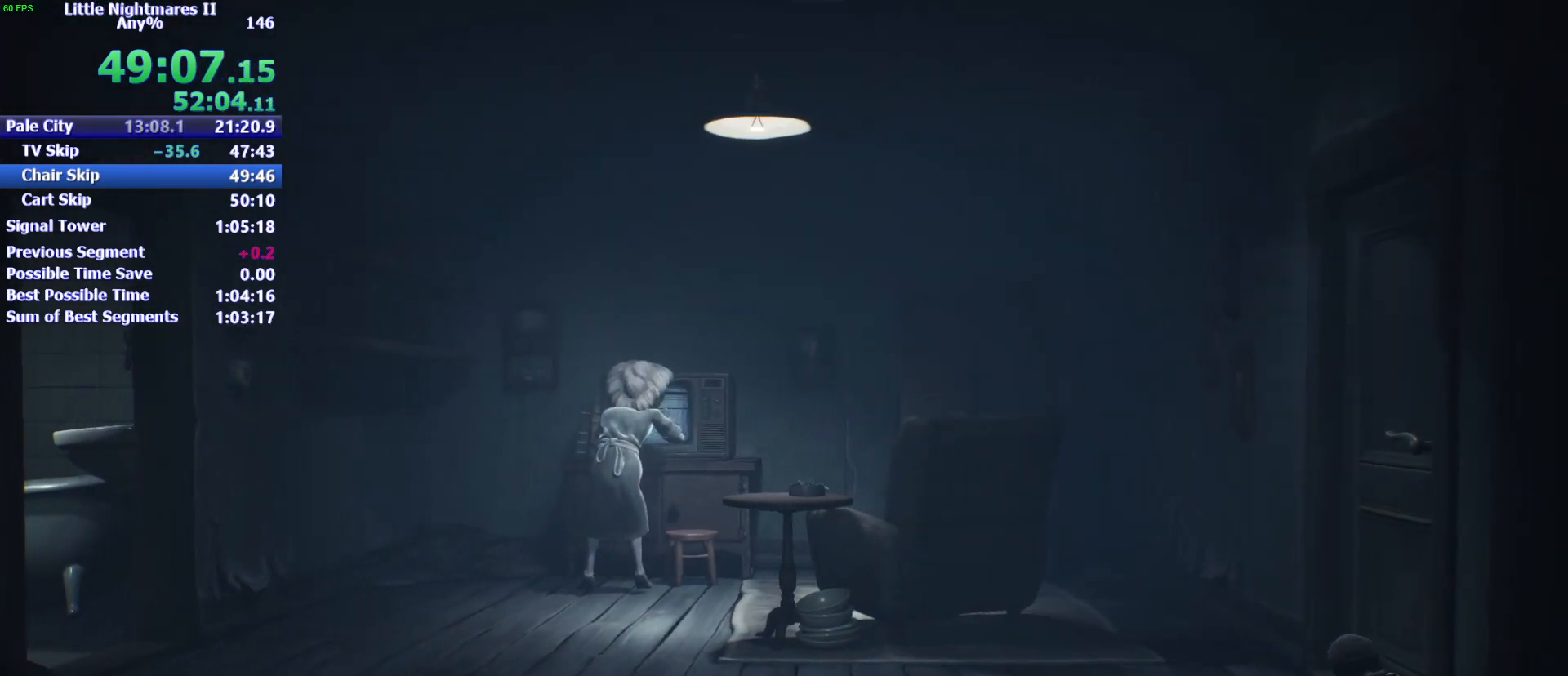
{"keys": ["d"], "mouse": [], "events": [[100, "shift", "up"]]}
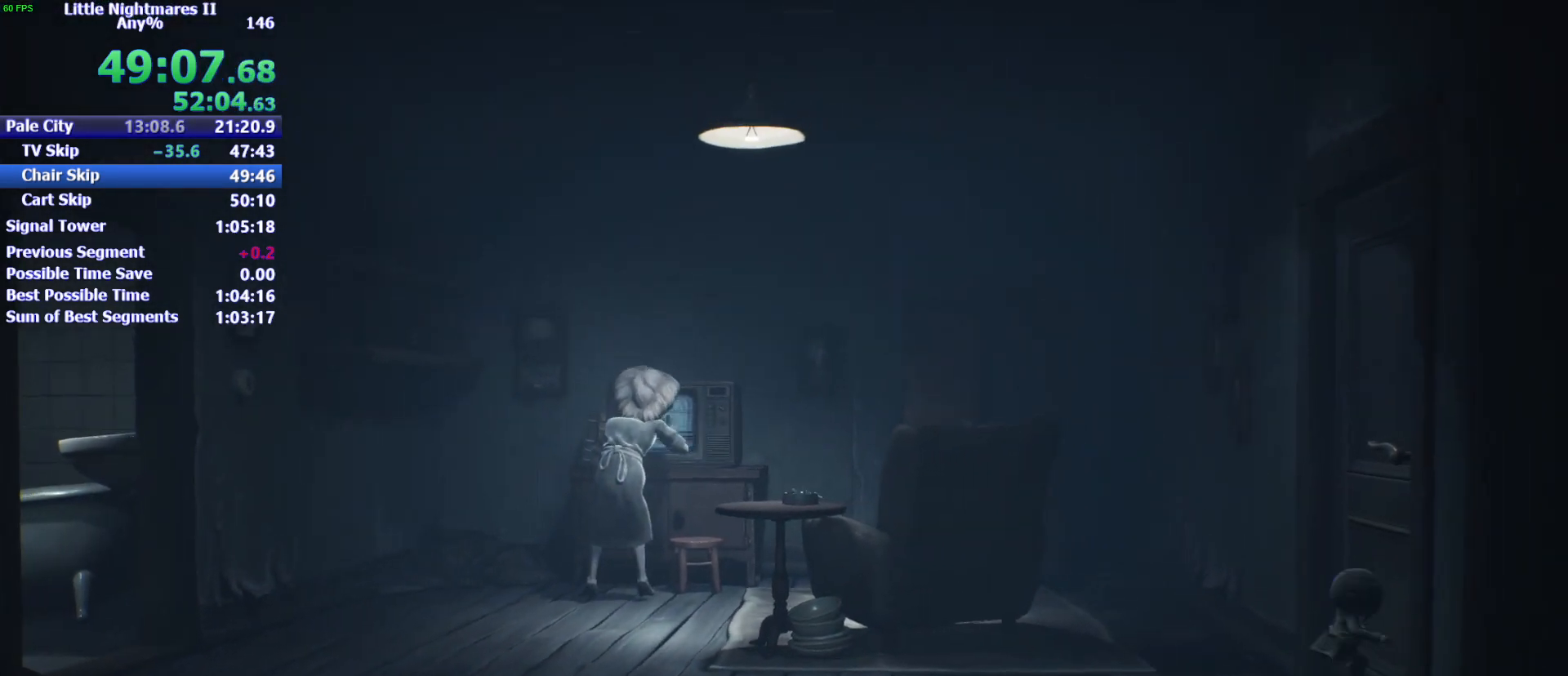
{"keys": ["d"], "mouse": [], "events": [[67, "space", "down"], [133, "space", "up"]]}
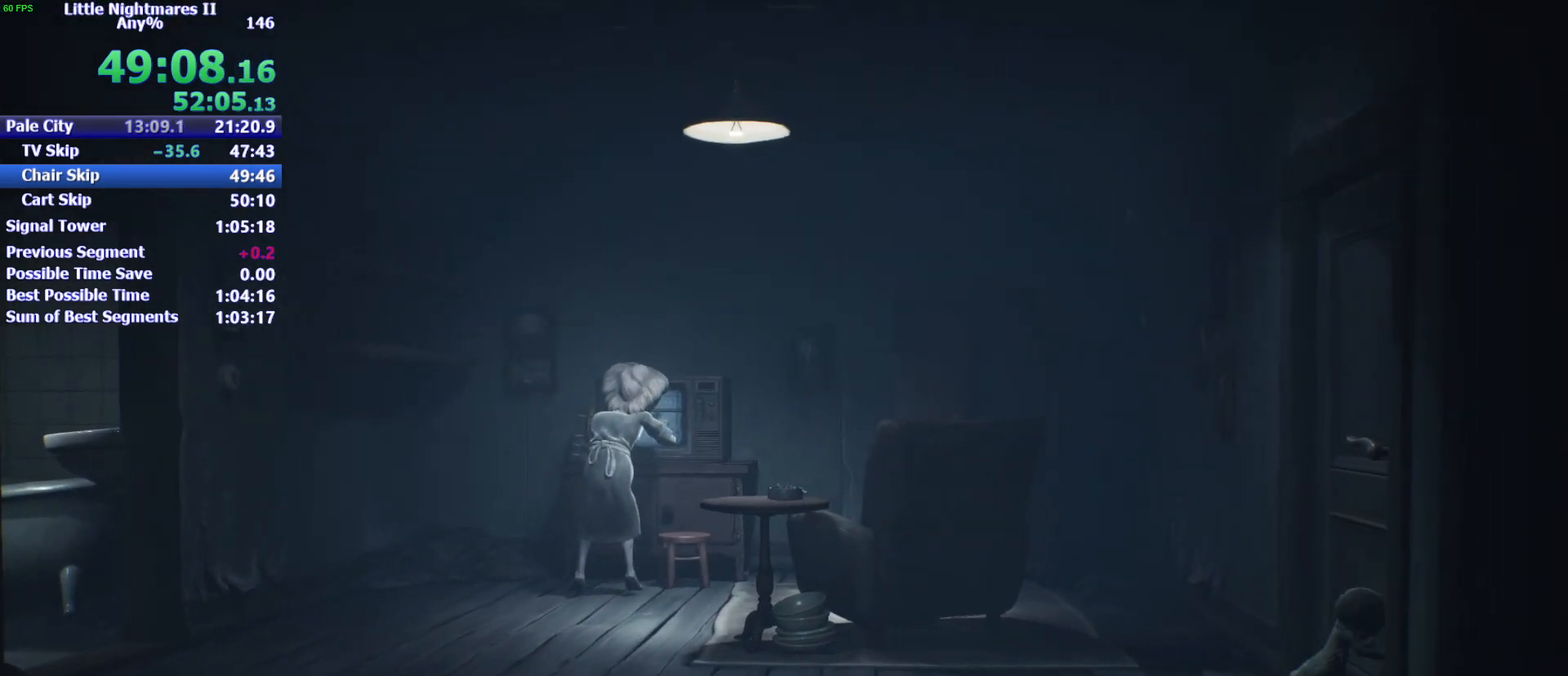
{"keys": ["d"], "mouse": ["left"], "events": [[33, "space", "down"], [333, "mouse_left", "down"], [433, "space", "up"]]}
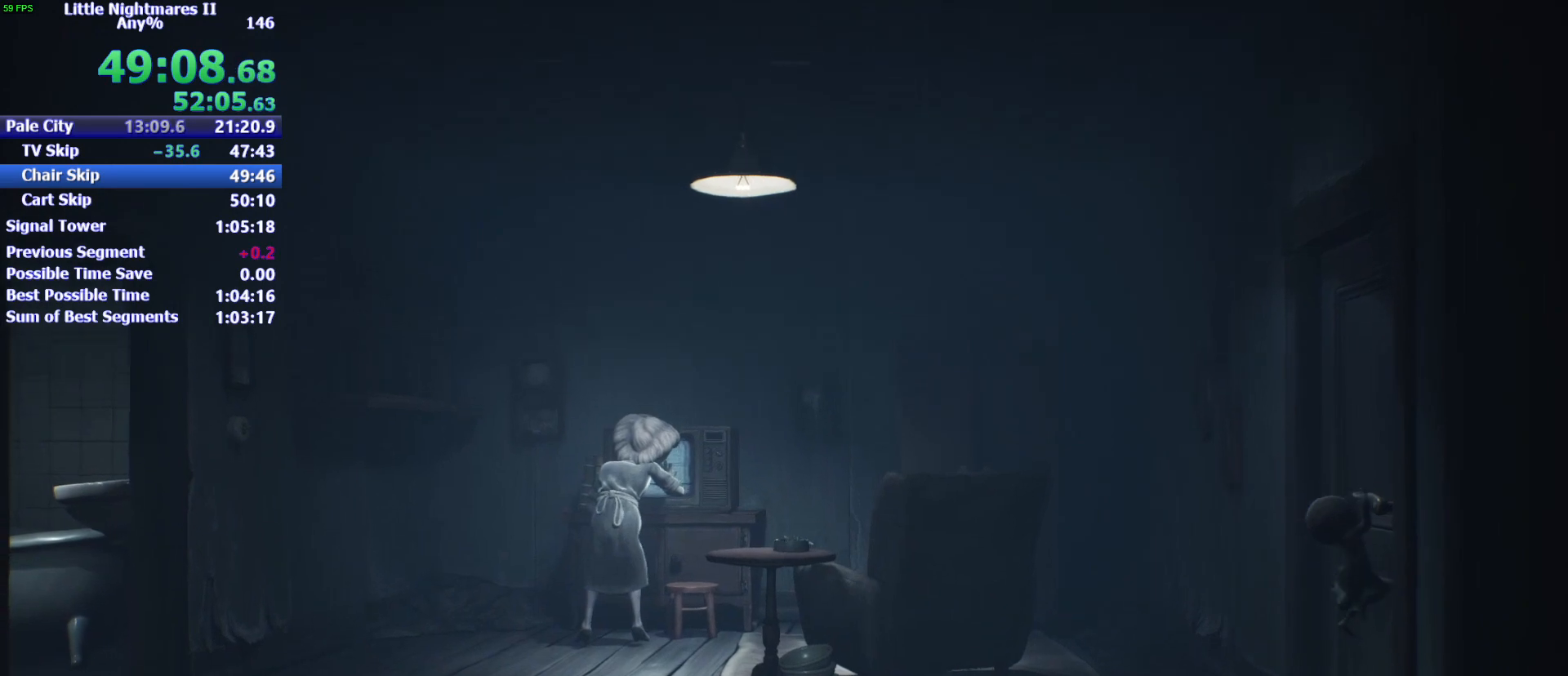
{"keys": ["d", "w"], "mouse": [], "events": [[167, "mouse_left", "up"], [200, "w", "down"]]}
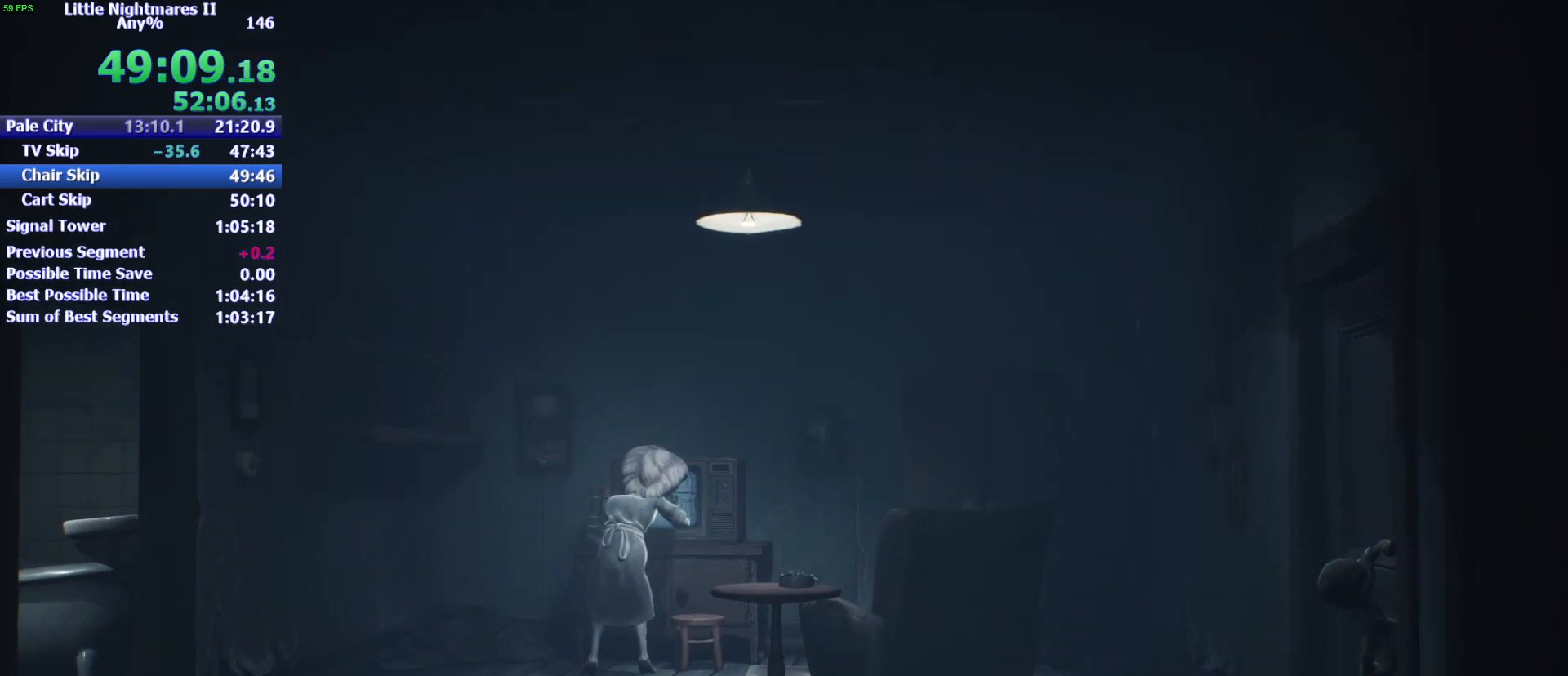
{"keys": ["d", "w"], "mouse": [], "events": []}
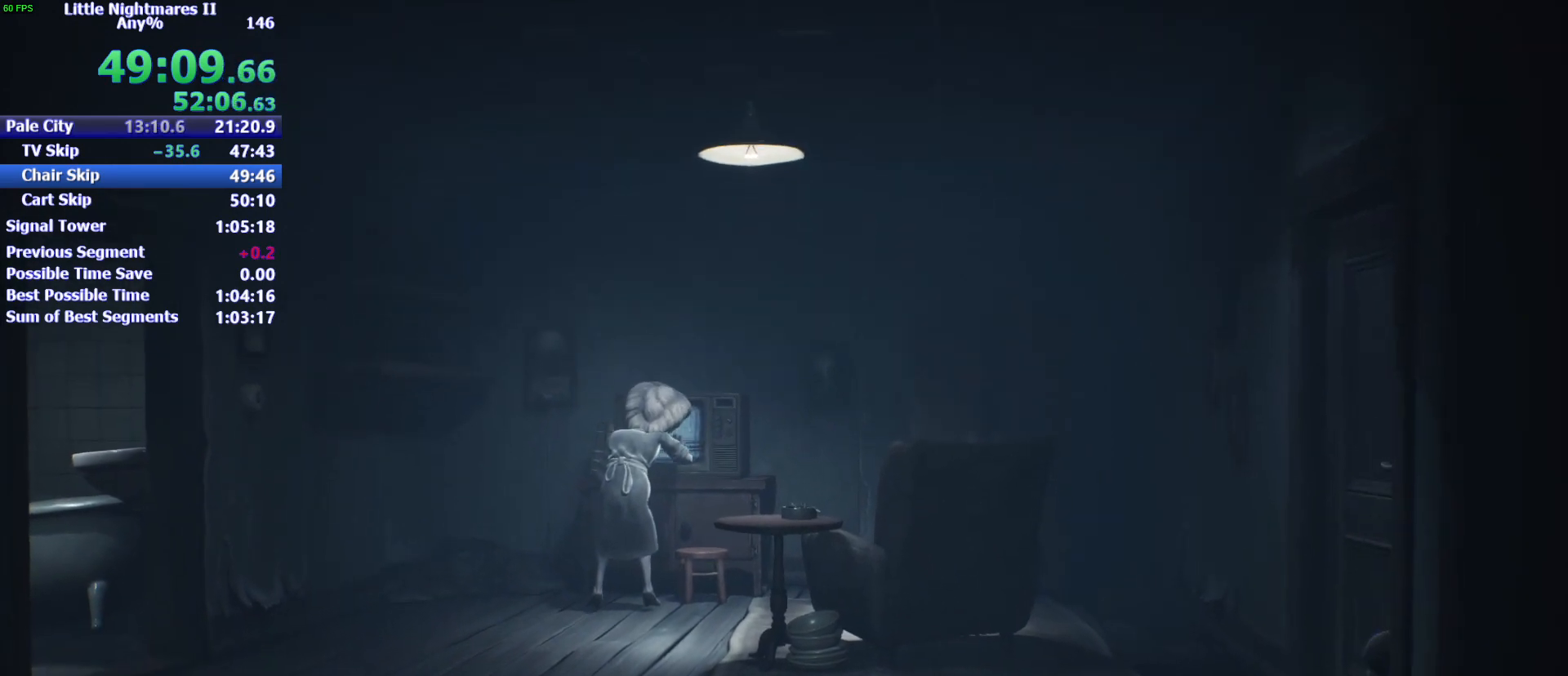
{"keys": ["d", "w"], "mouse": [], "events": []}
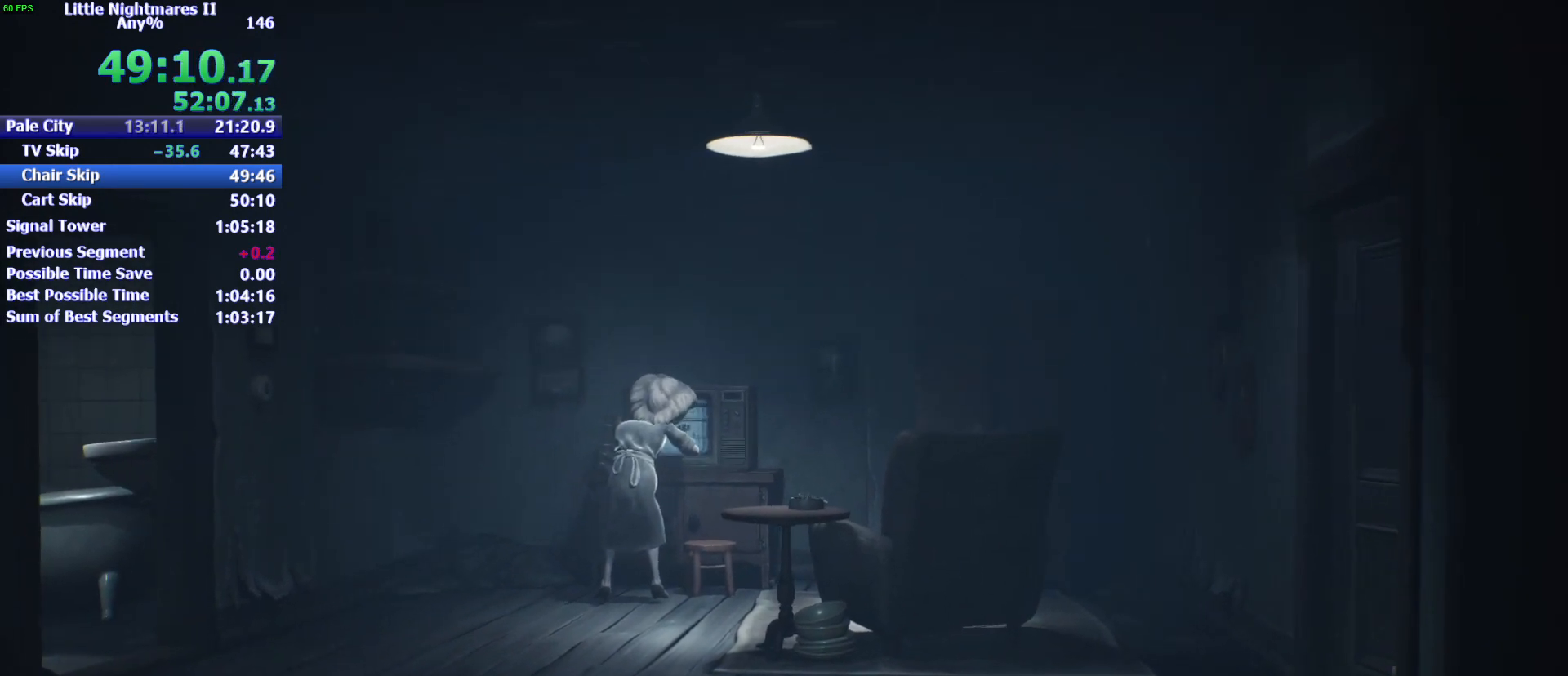
{"keys": ["d", "w"], "mouse": [], "events": []}
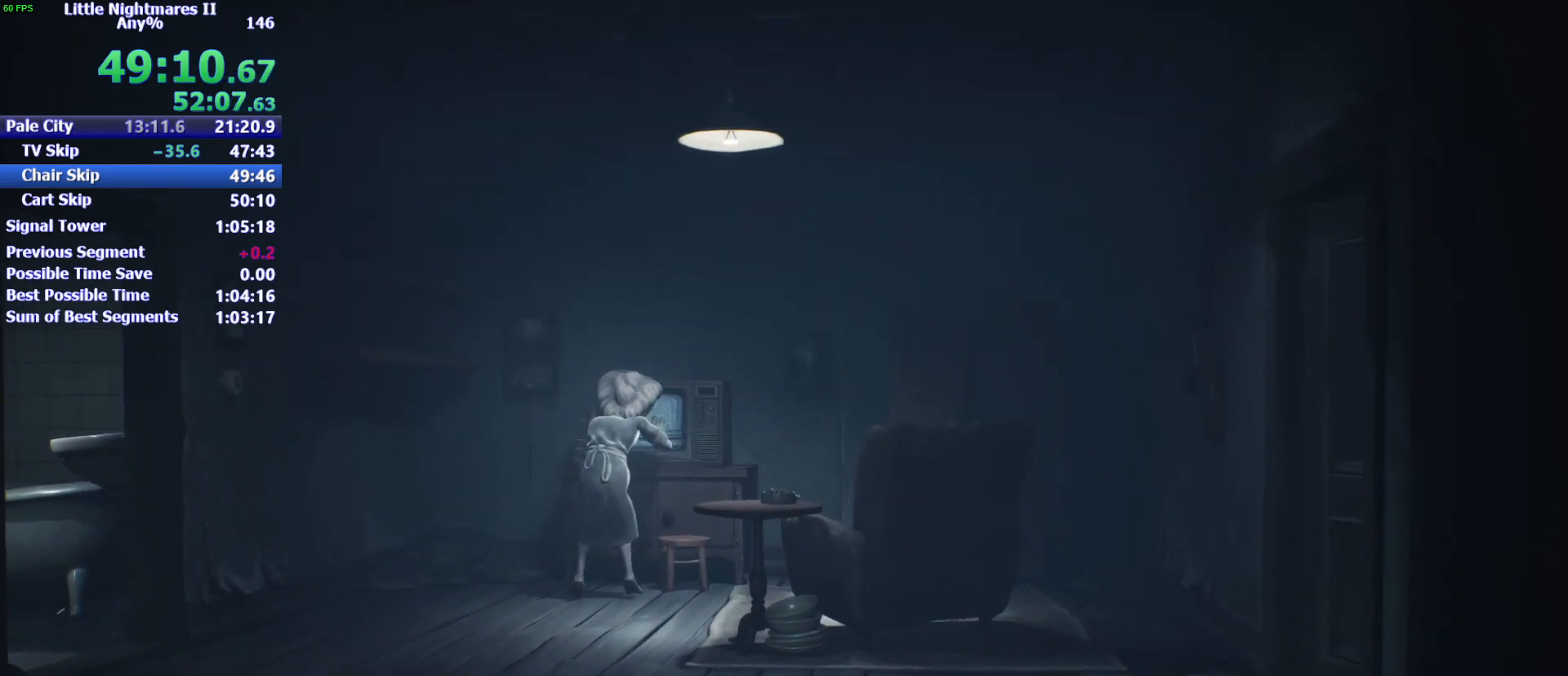
{"keys": ["d", "w"], "mouse": [], "events": []}
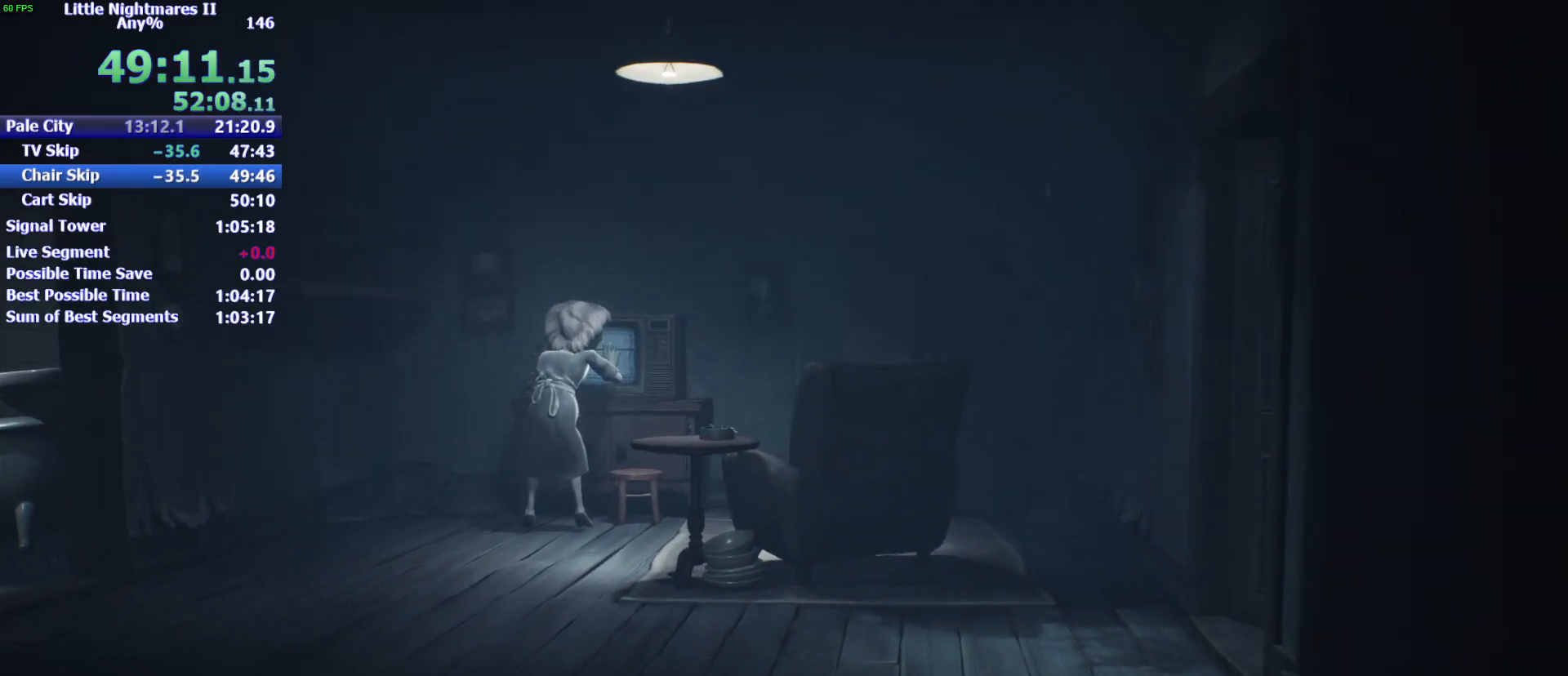
{"keys": ["d", "w"], "mouse": [], "events": []}
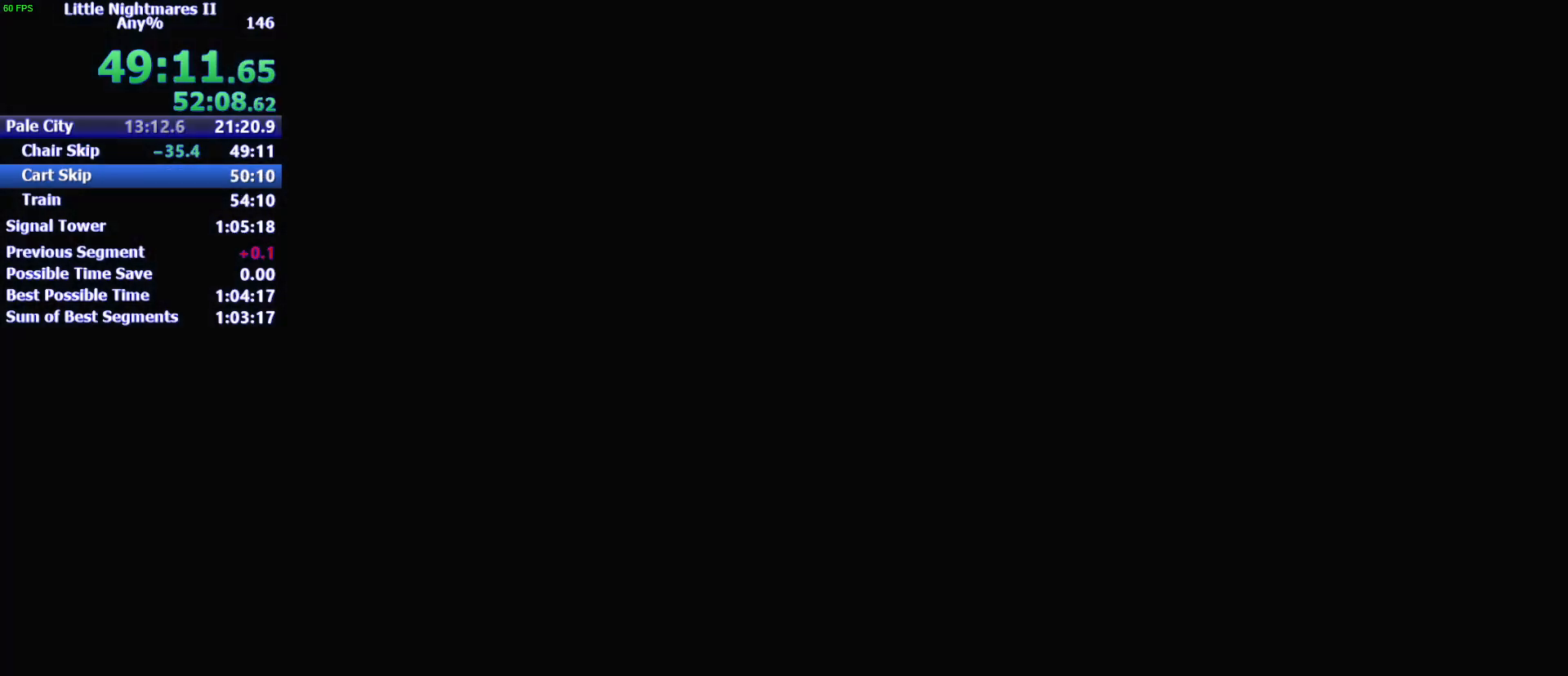
{"keys": ["d", "w"], "mouse": [], "events": []}
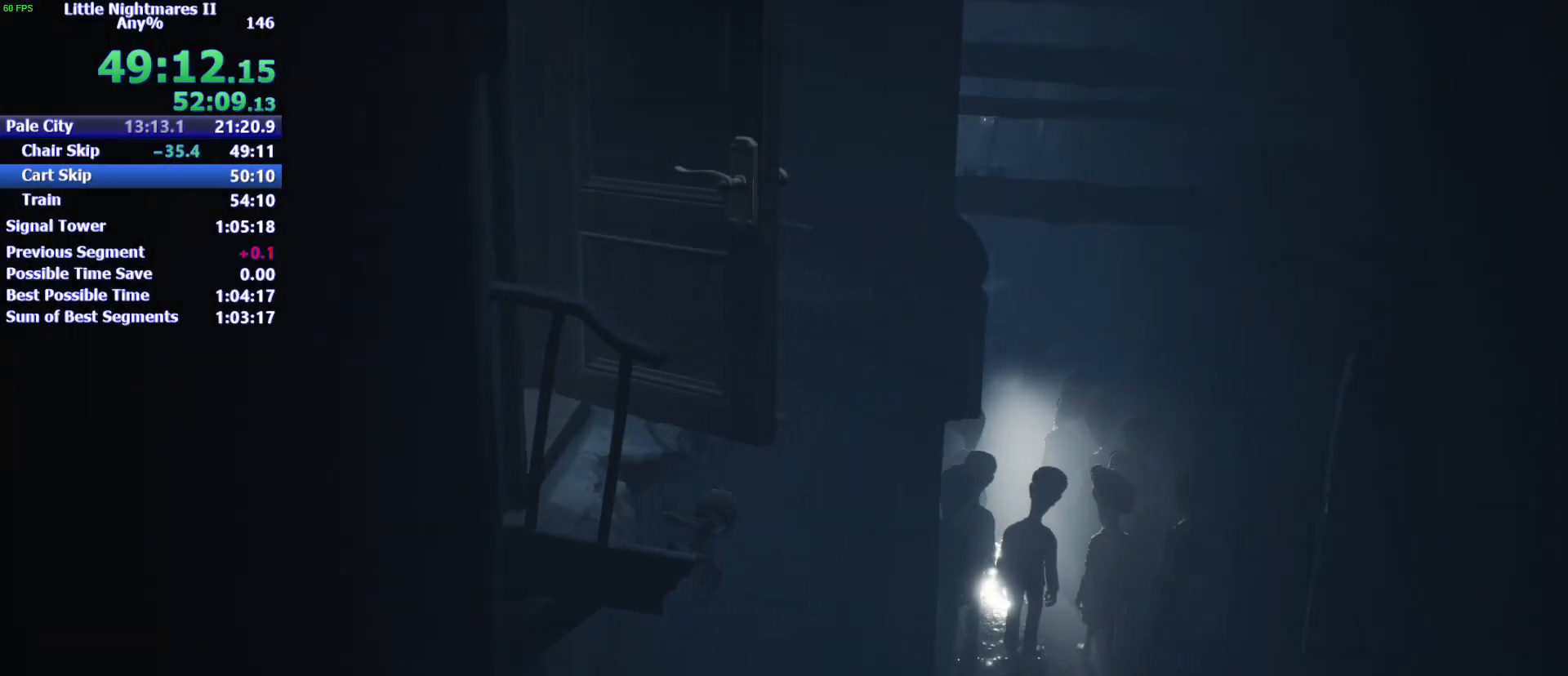
{"keys": ["d", "space", "w"], "mouse": [], "events": [[300, "space", "down"], [400, "space", "up"], [500, "space", "down"]]}
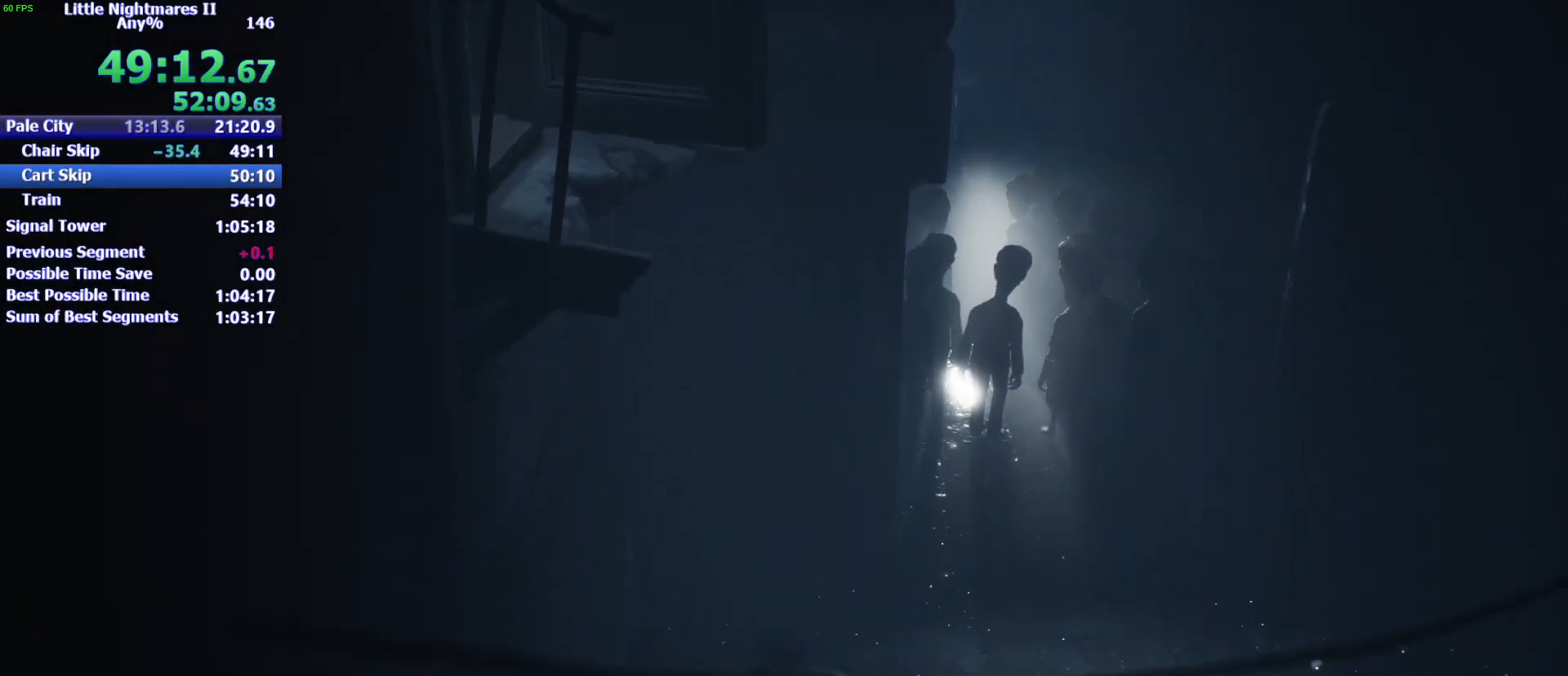
{"keys": ["d", "w"], "mouse": [], "events": [[100, "space", "up"], [200, "space", "down"], [300, "space", "up"], [367, "space", "down"], [467, "space", "up"]]}
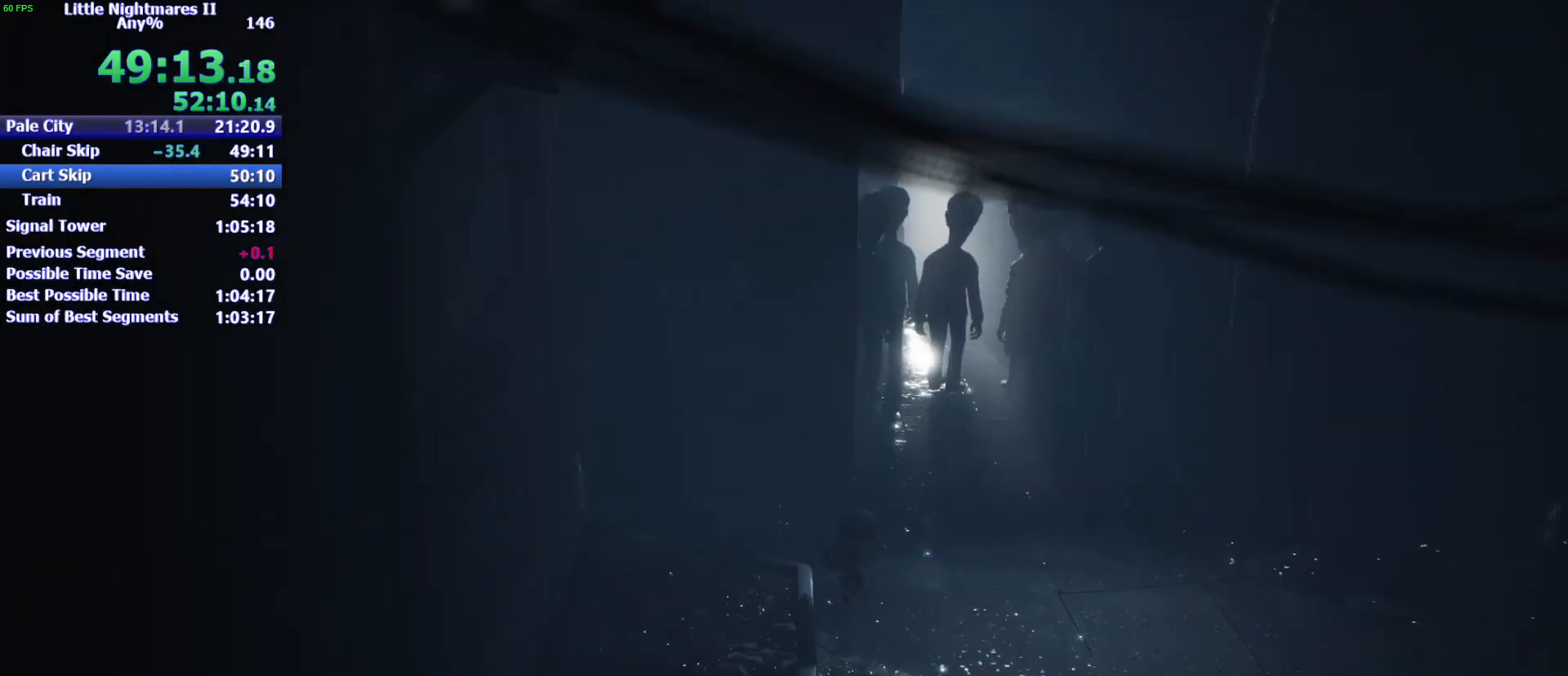
{"keys": ["d"], "mouse": [], "events": [[67, "space", "down"], [167, "space", "up"], [433, "w", "up"]]}
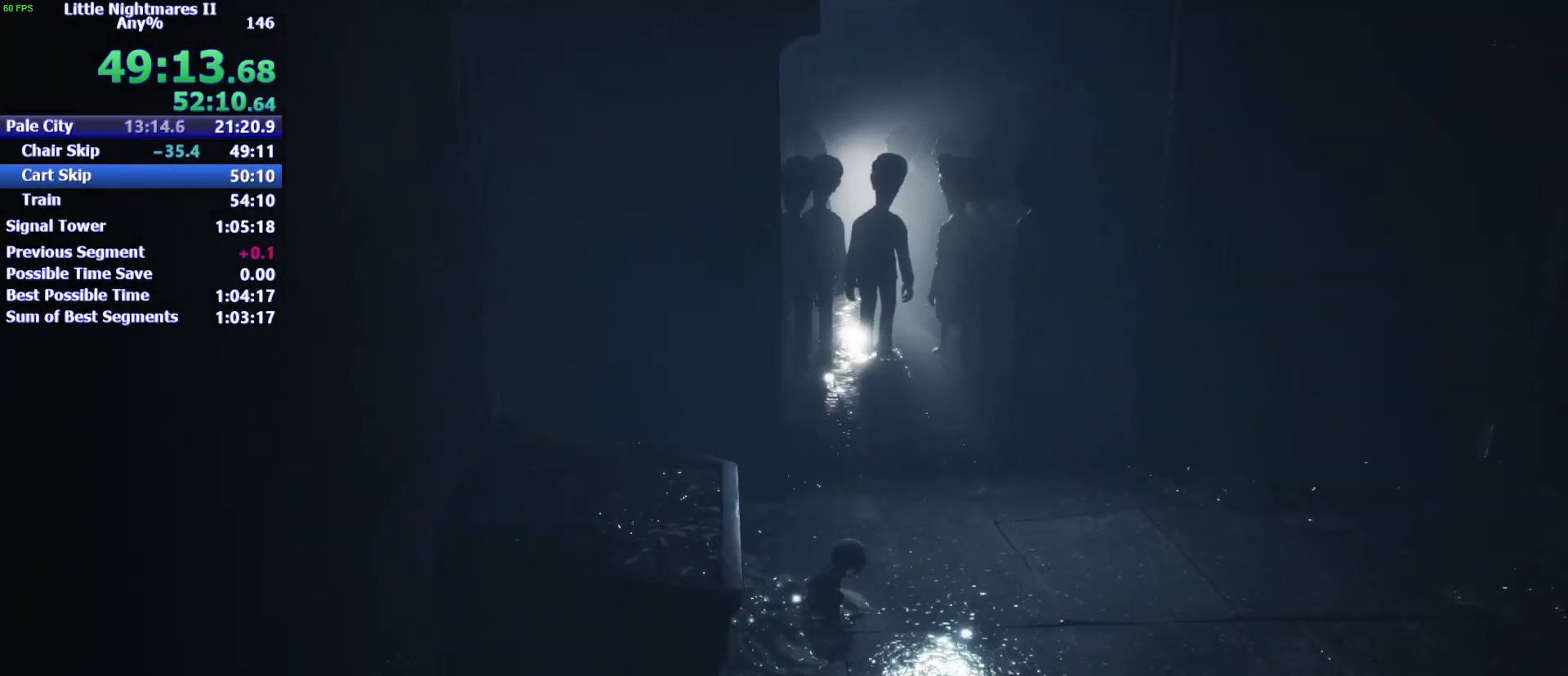
{"keys": ["d"], "mouse": [], "events": []}
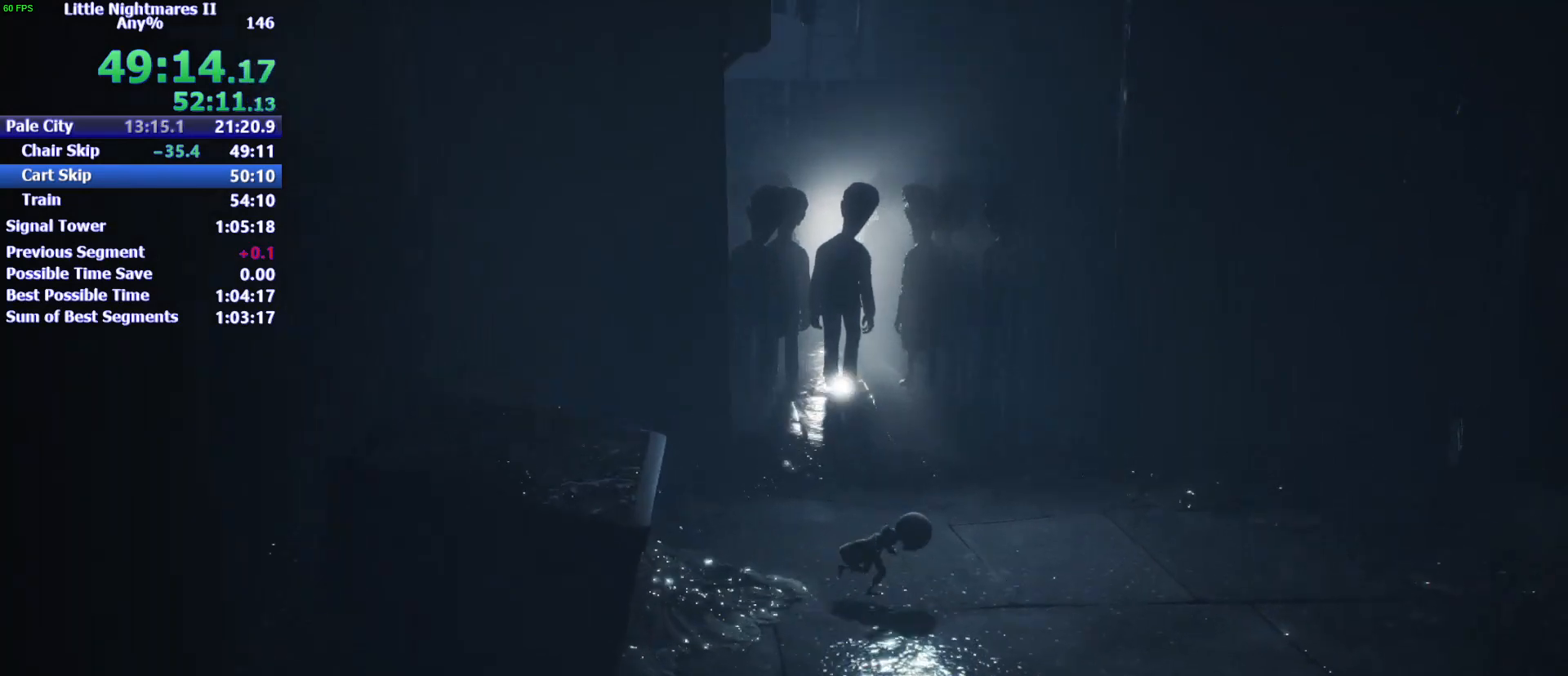
{"keys": ["d", "space"], "mouse": [], "events": [[133, "space", "down"]]}
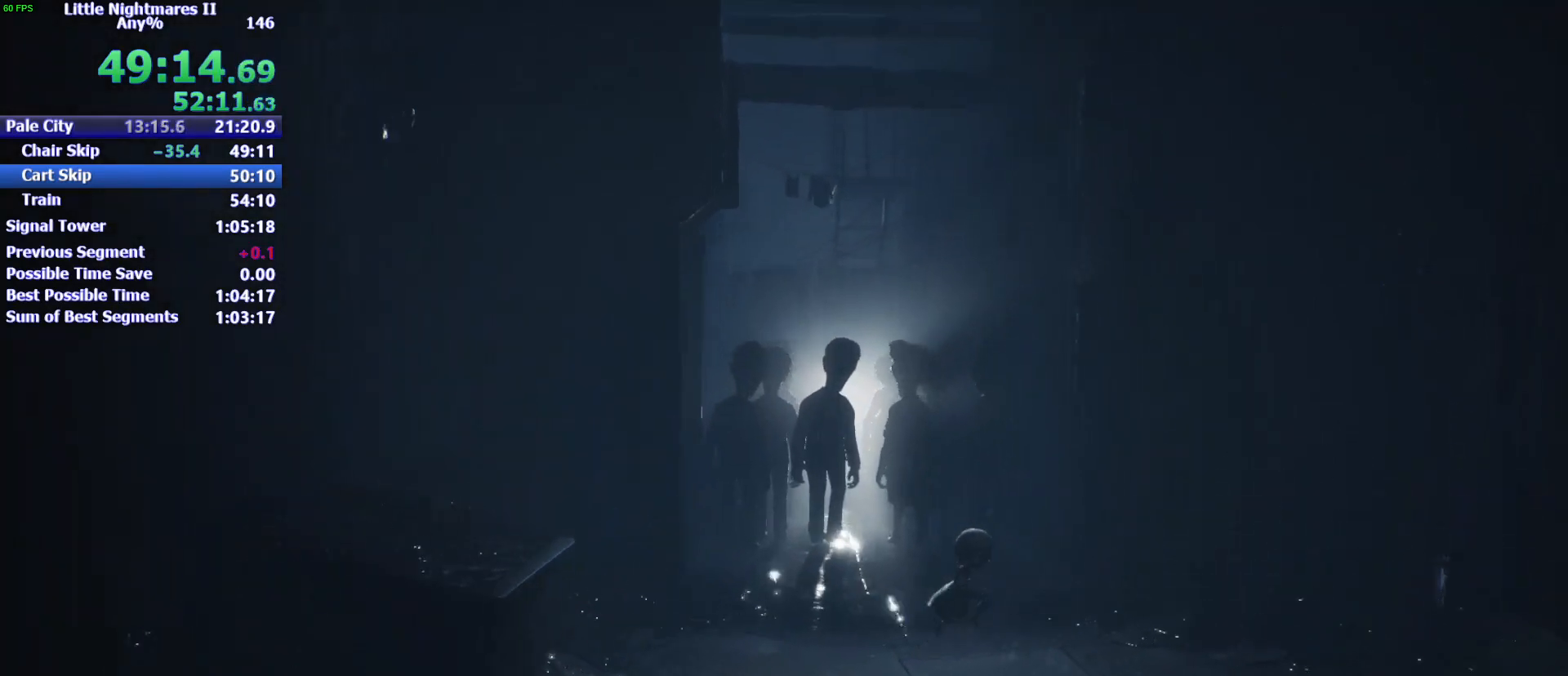
{"keys": ["d"], "mouse": [], "events": [[300, "space", "up"]]}
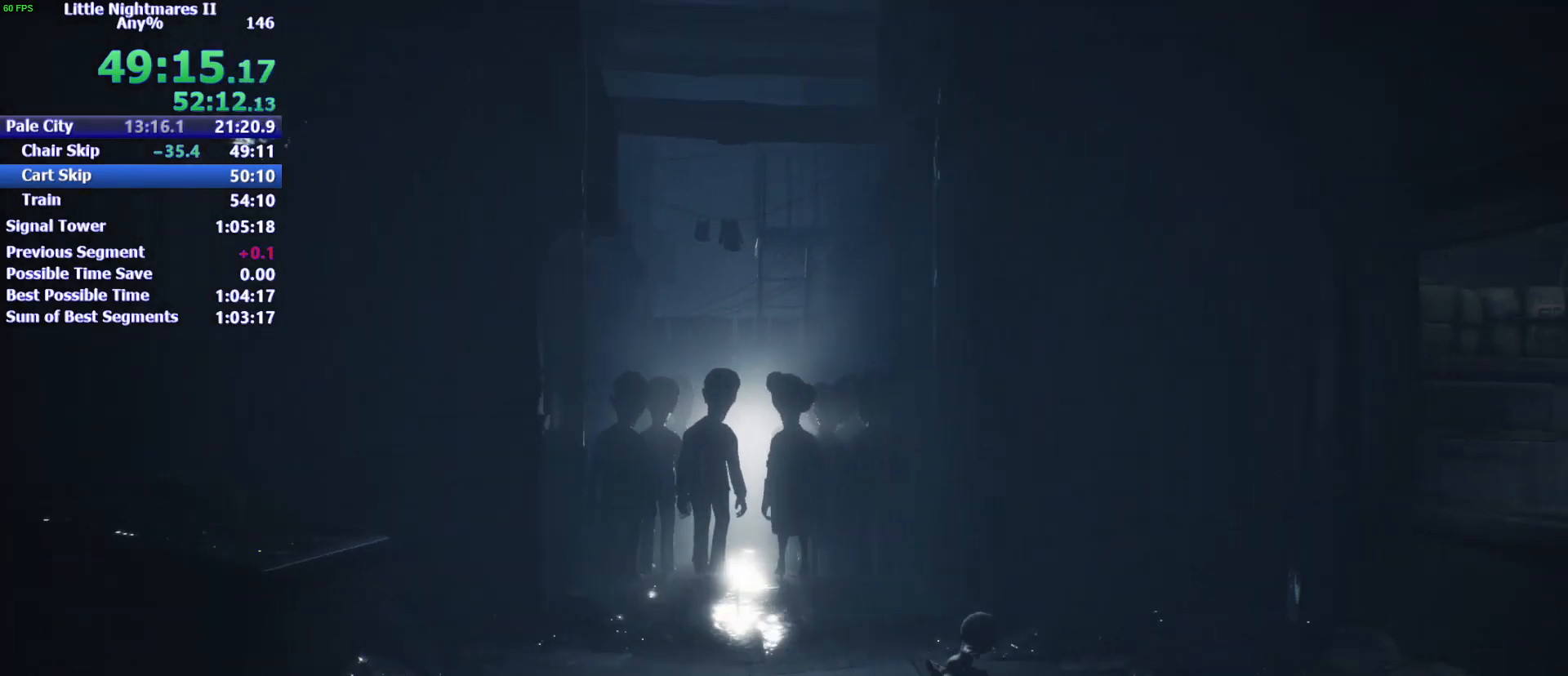
{"keys": ["d", "s", "space"], "mouse": [], "events": [[33, "space", "down"], [500, "s", "down"]]}
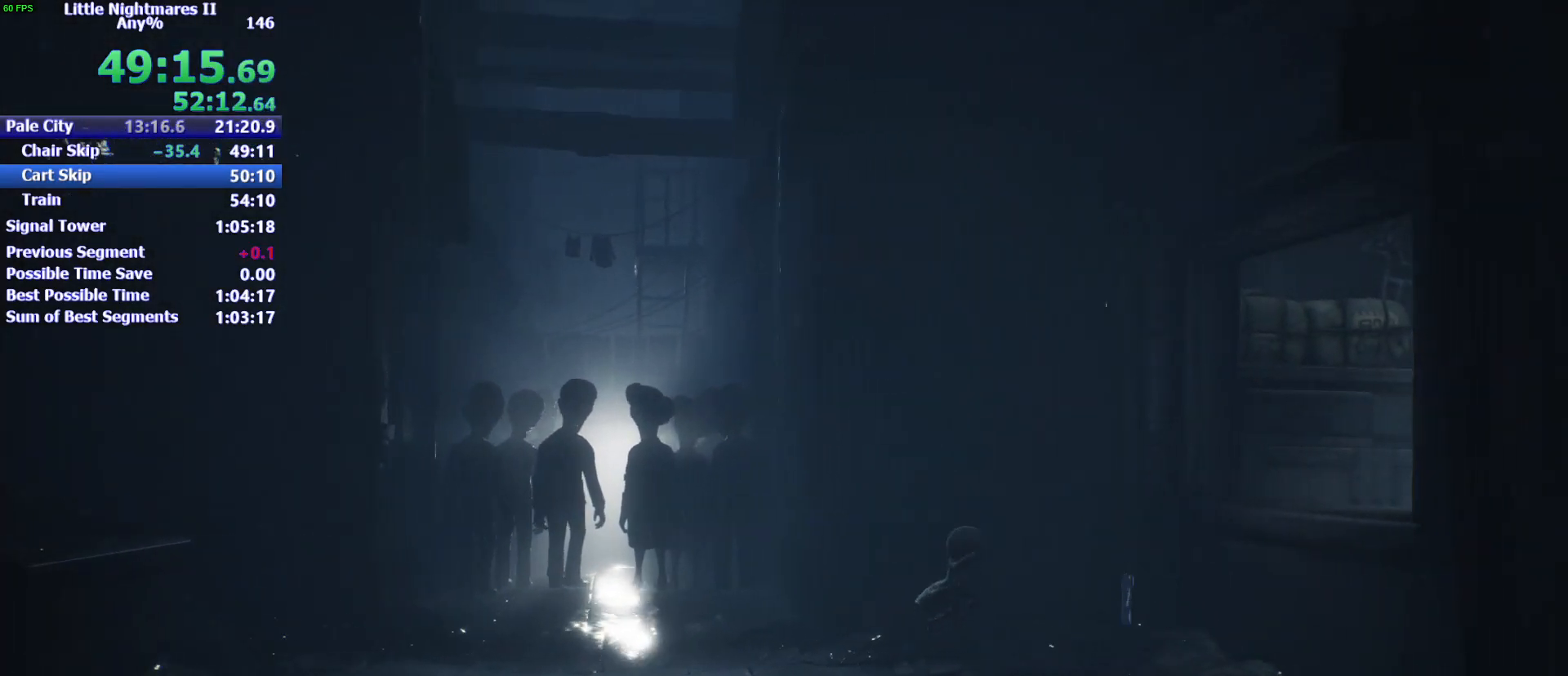
{"keys": ["d"], "mouse": [], "events": [[100, "s", "up"], [467, "space", "up"]]}